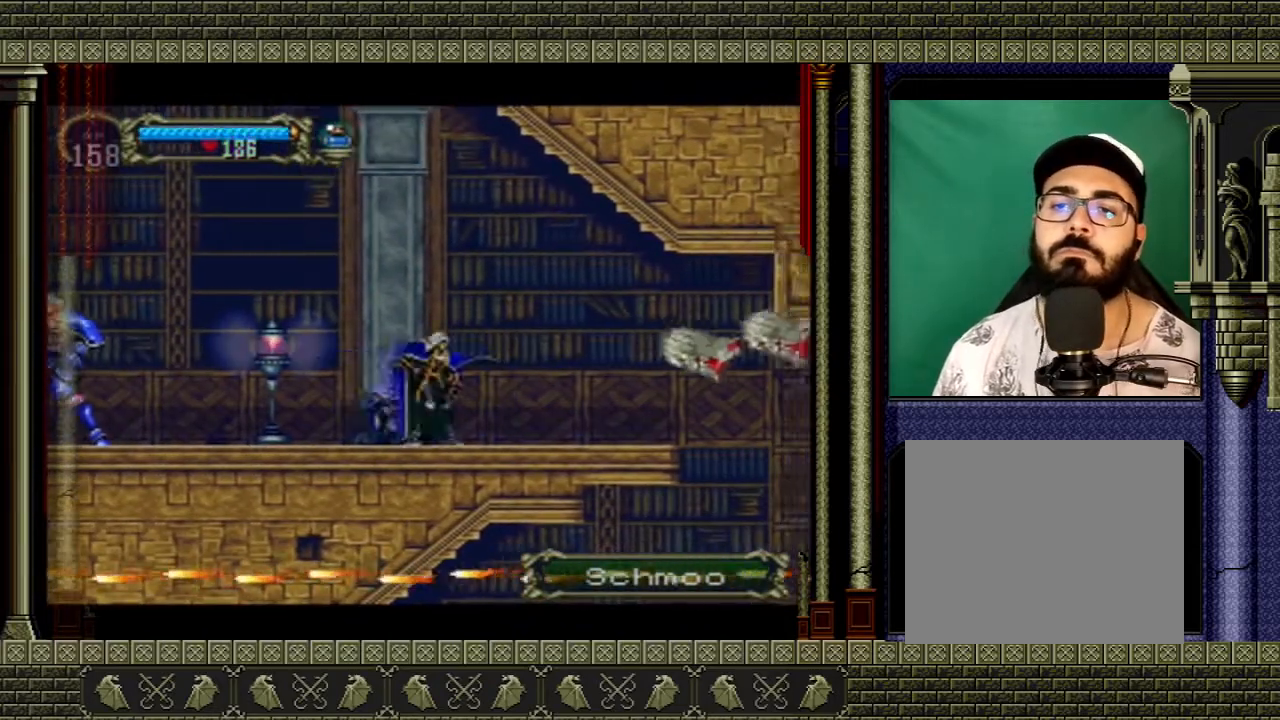
Gameplay with a controller (Xbox layout); each line is a JSON object with the inputs held at the frame after it. "events" lists button and stick changes between this image and that frame as [ms after this image, input, new state], when the widget could be followed in between. Not read: L3 R3.
{"buttons": [], "left_stick": "center", "right_stick": "center", "events": [[100, "X", "down"], [167, "left_stick", "right"], [201, "X", "up"], [234, "left_stick", "center"]]}
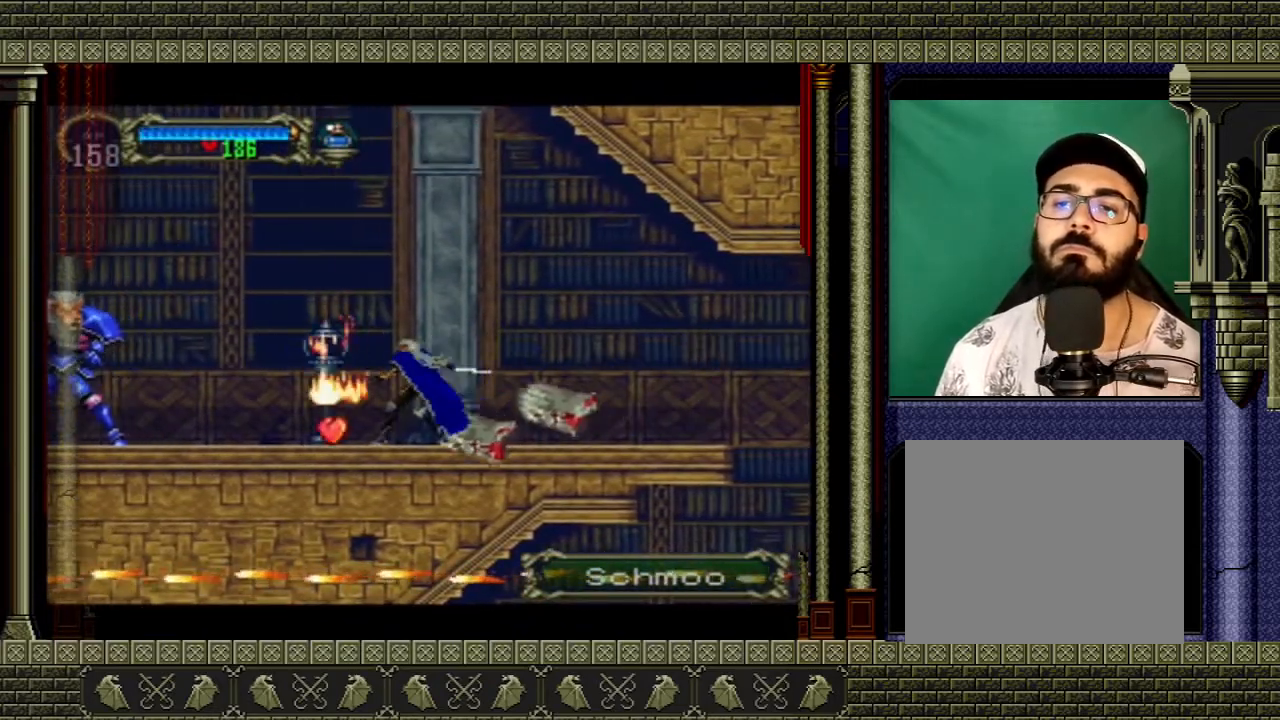
{"buttons": [], "left_stick": "center", "right_stick": "center", "events": [[100, "A", "down"], [133, "left_stick", "left"], [367, "A", "up"], [367, "left_stick", "center"]]}
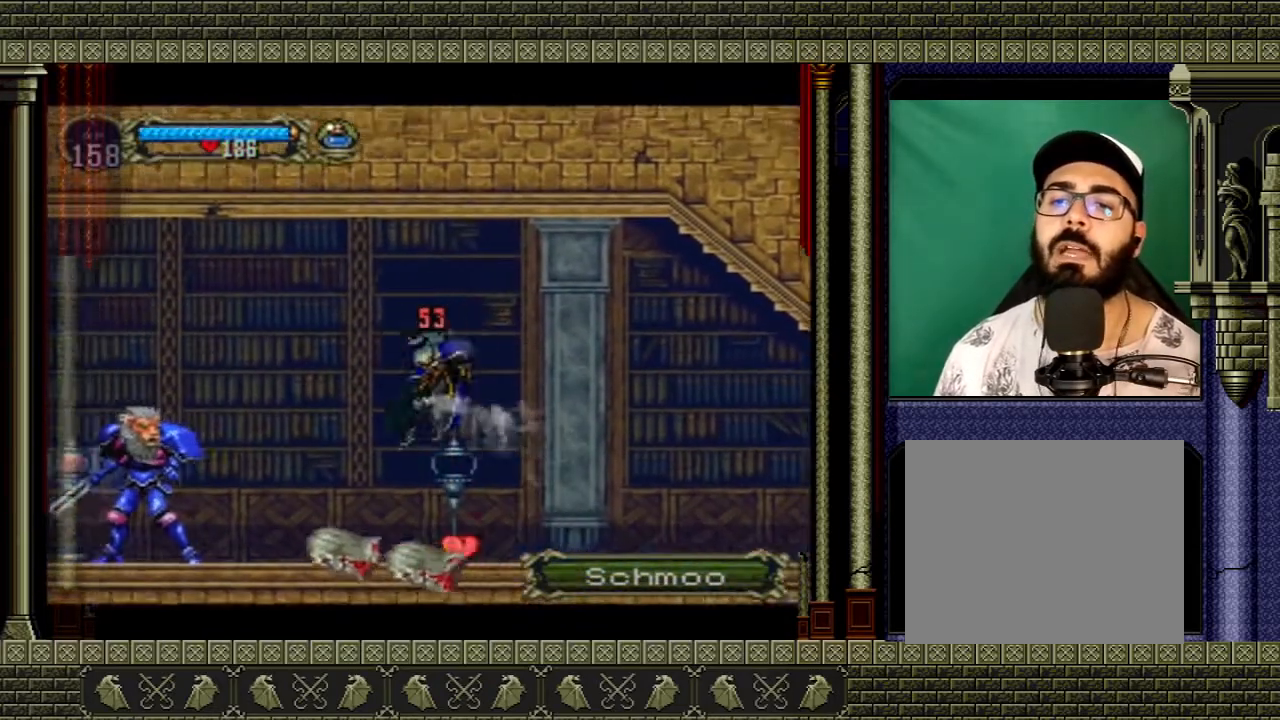
{"buttons": ["A"], "left_stick": "right", "right_stick": "center", "events": [[267, "left_stick", "right"], [401, "A", "down"]]}
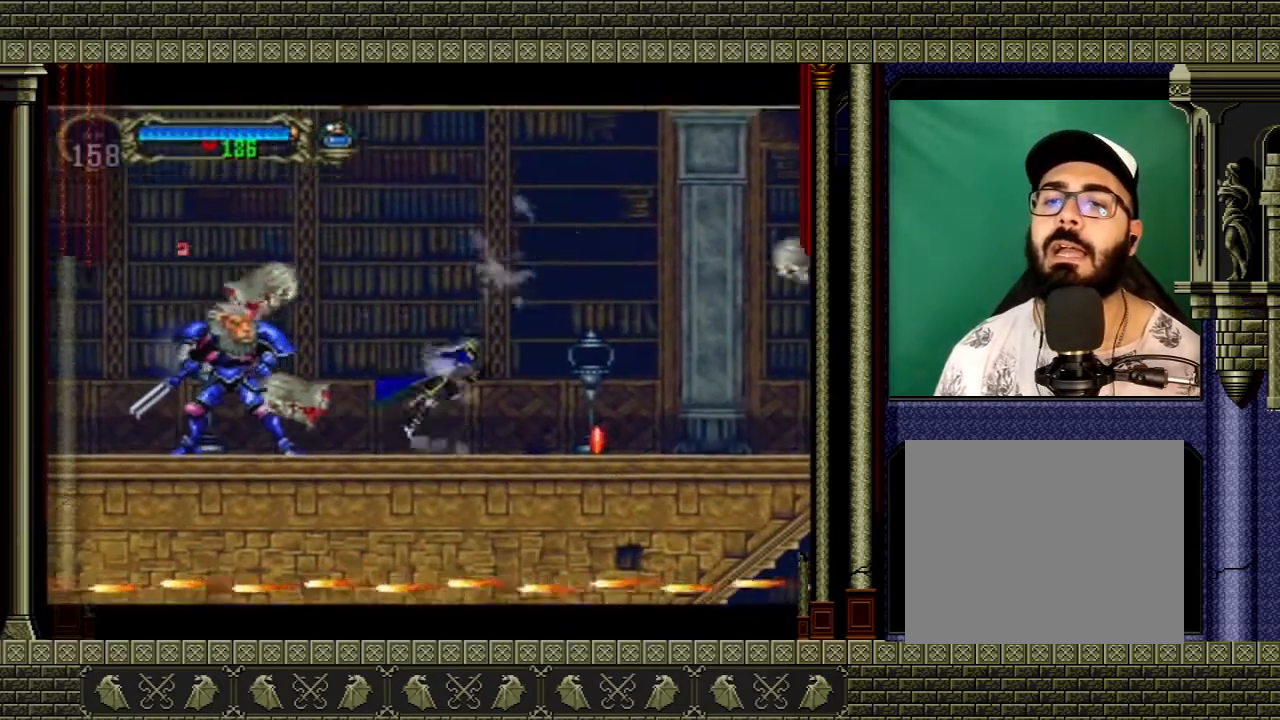
{"buttons": [], "left_stick": "down-left", "right_stick": "center", "events": [[33, "A", "up"], [233, "X", "down"], [267, "left_stick", "down-left"], [333, "X", "up"]]}
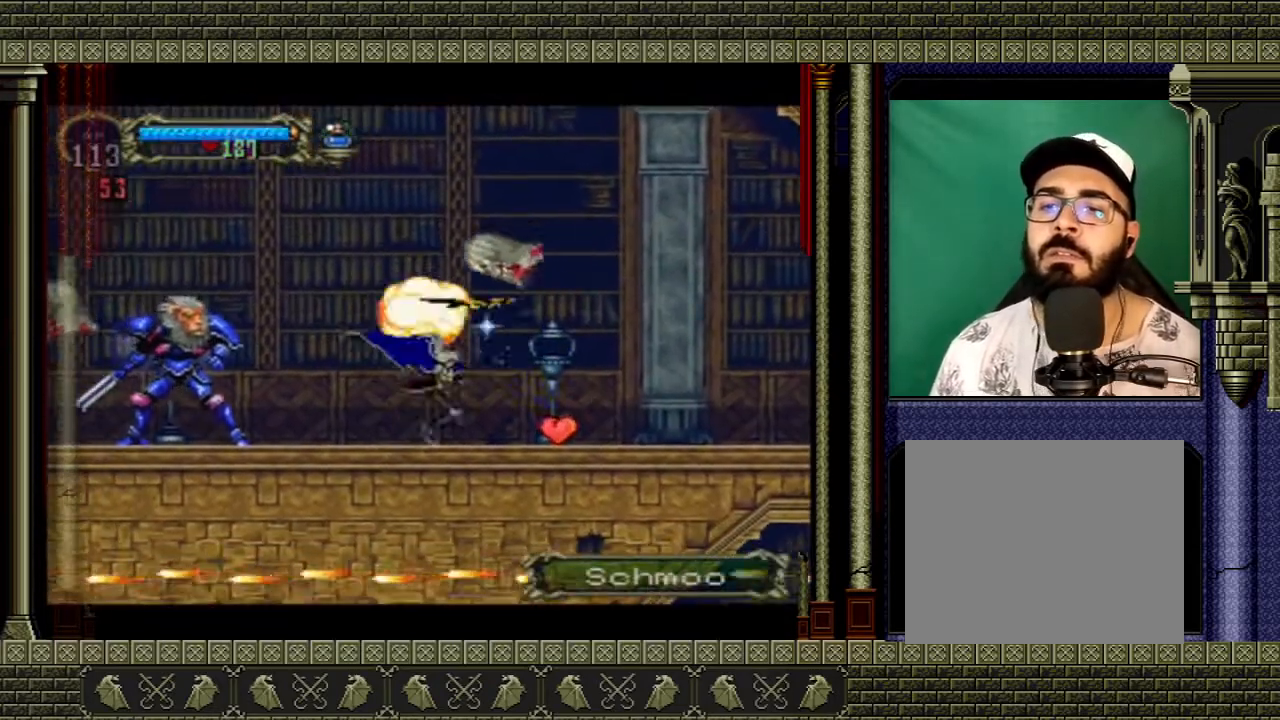
{"buttons": [], "left_stick": "center", "right_stick": "center", "events": [[100, "X", "down"], [201, "X", "up"], [434, "left_stick", "center"]]}
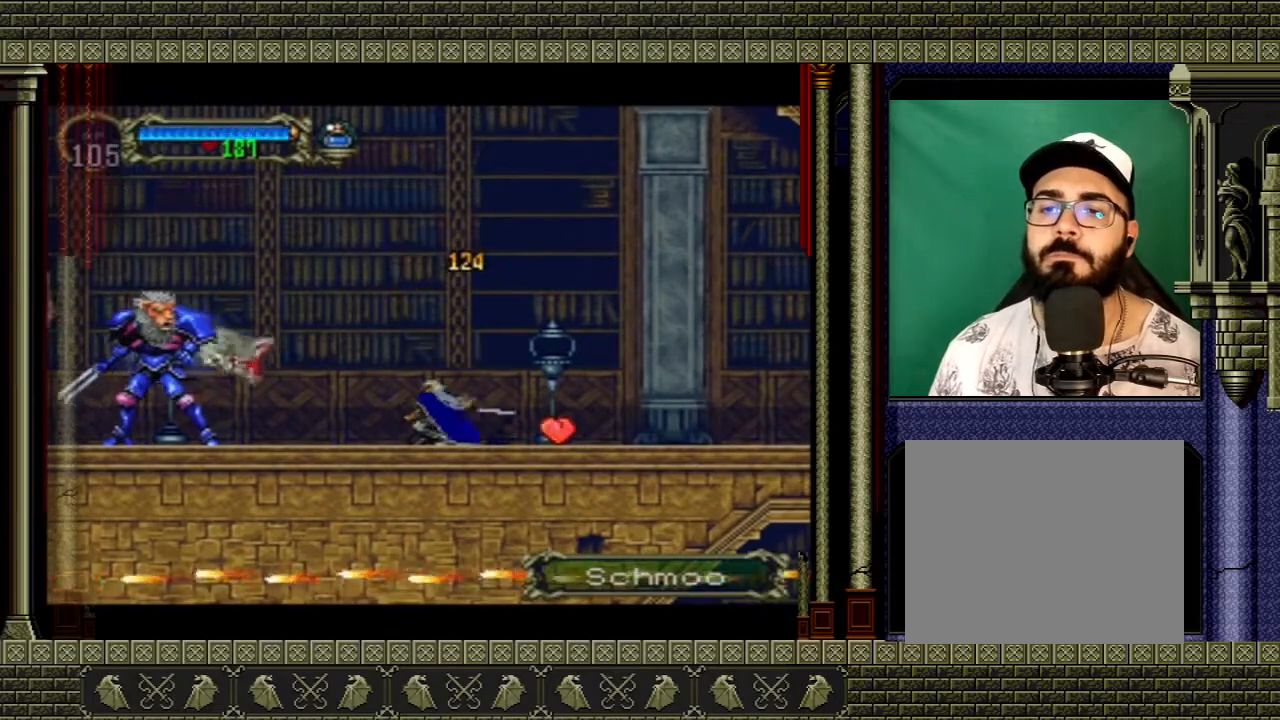
{"buttons": [], "left_stick": "down-left", "right_stick": "center", "events": [[233, "left_stick", "down-right"], [333, "left_stick", "up-right"], [400, "left_stick", "up-left"], [500, "left_stick", "down-left"]]}
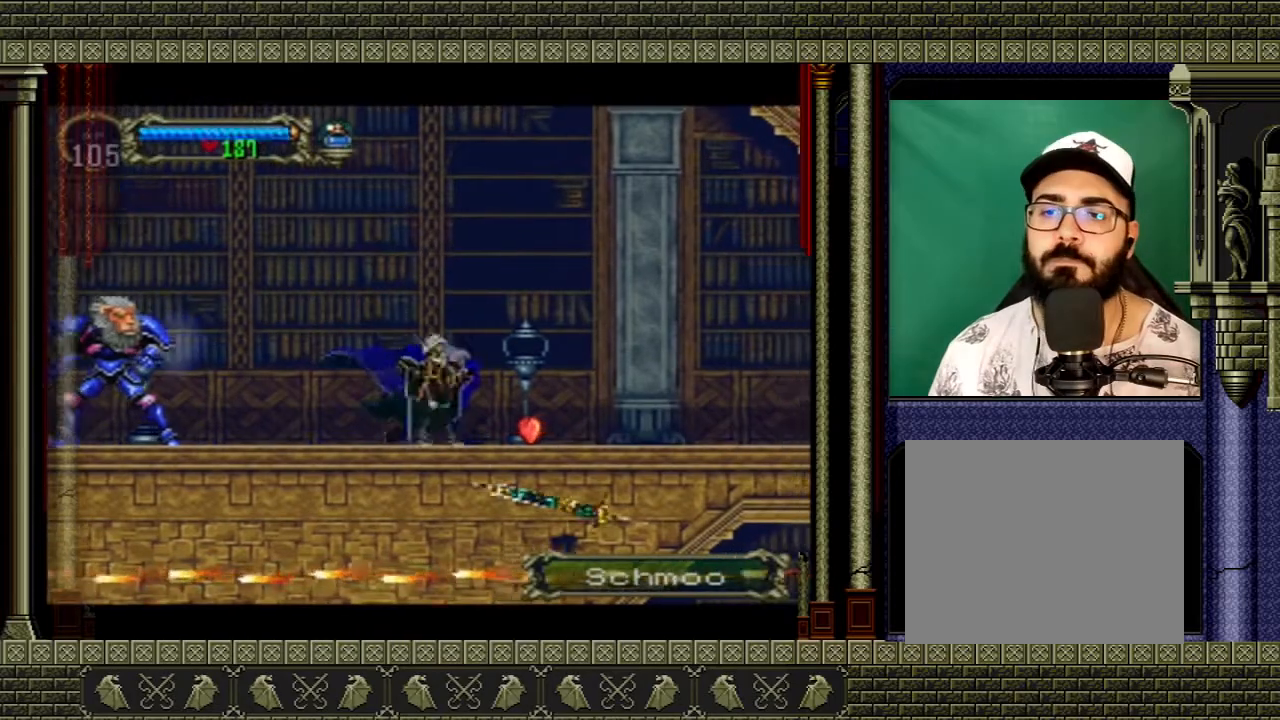
{"buttons": [], "left_stick": "center", "right_stick": "center", "events": [[67, "left_stick", "down-right"], [200, "left_stick", "up-left"], [267, "left_stick", "left"], [334, "X", "down"], [434, "X", "up"], [501, "left_stick", "center"]]}
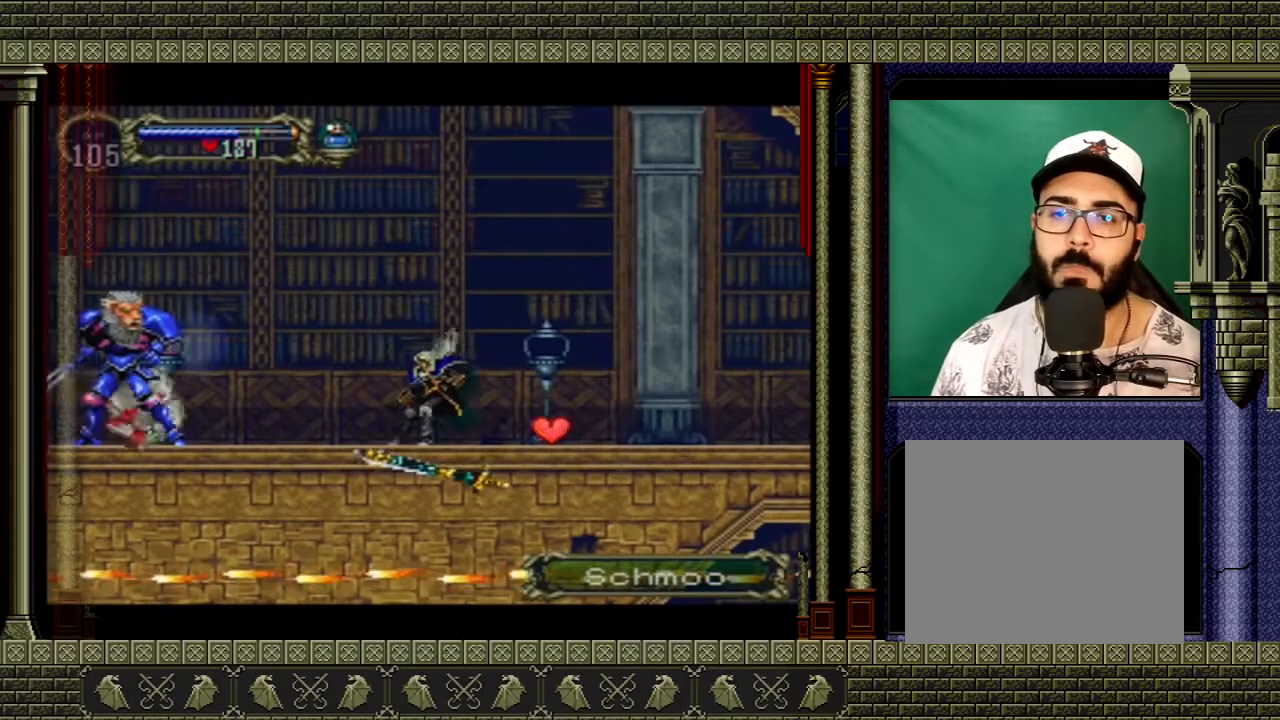
{"buttons": [], "left_stick": "center", "right_stick": "center", "events": []}
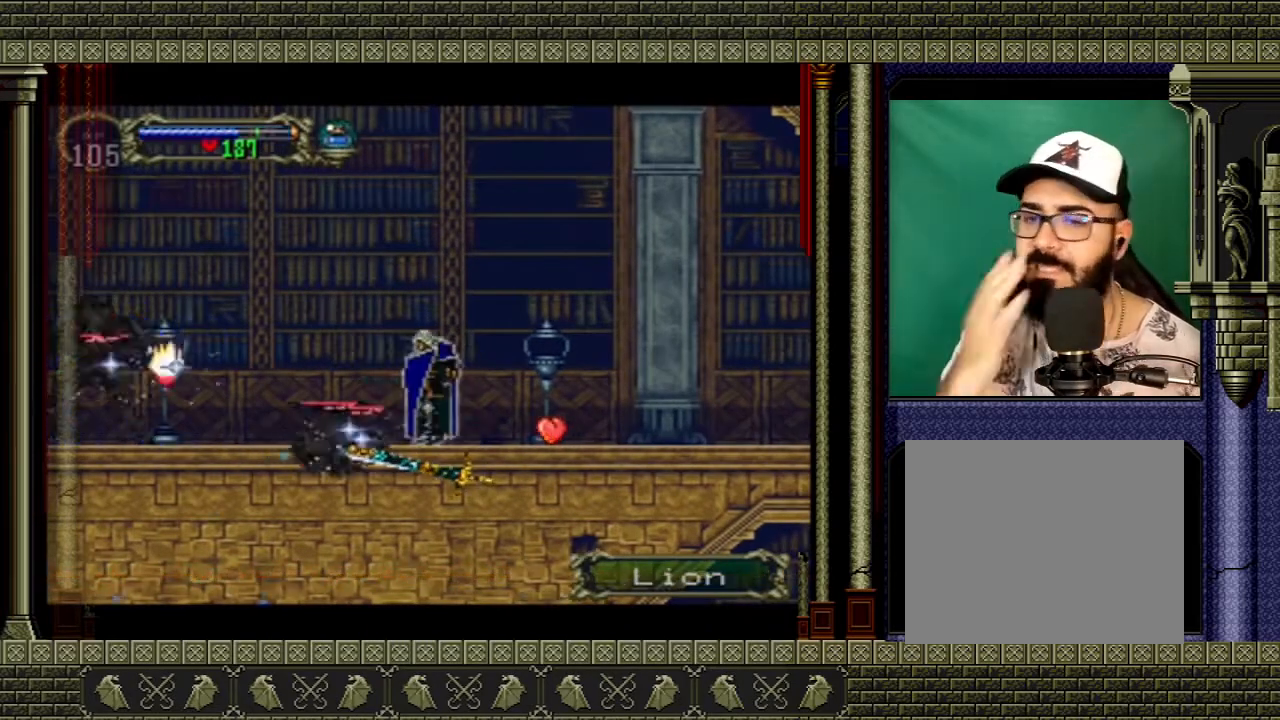
{"buttons": [], "left_stick": "center", "right_stick": "center", "events": []}
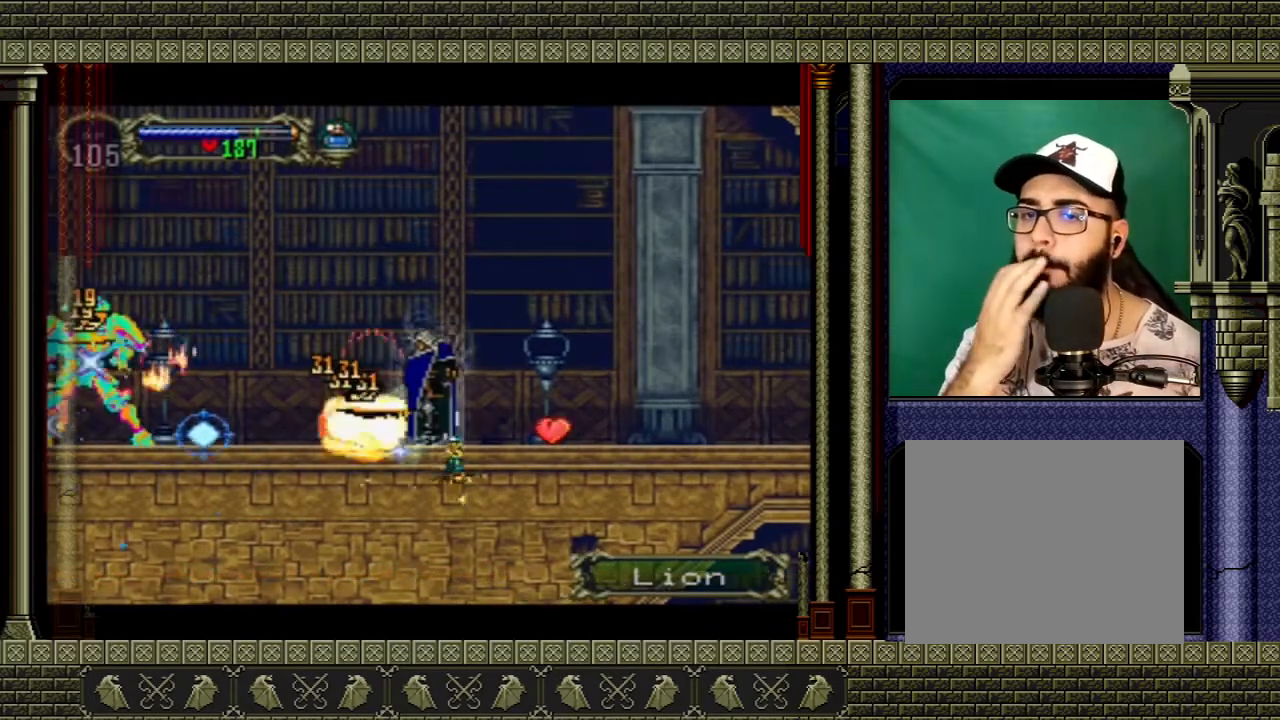
{"buttons": [], "left_stick": "center", "right_stick": "center", "events": []}
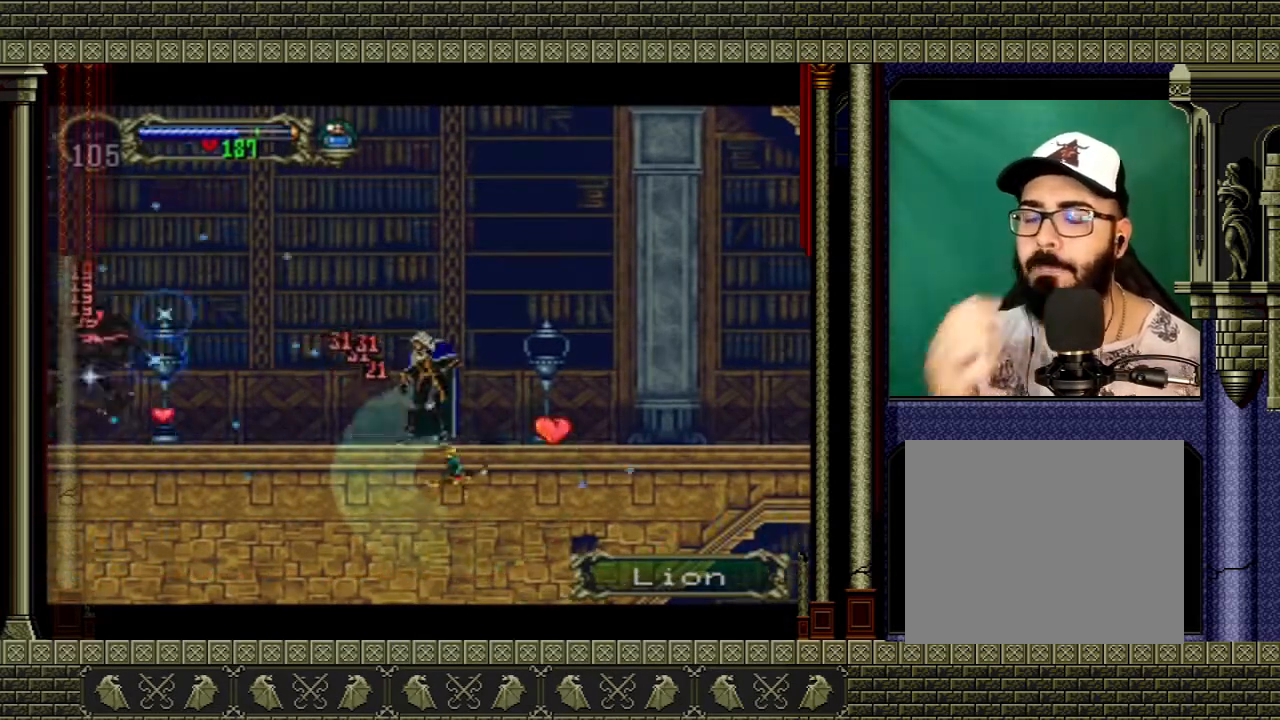
{"buttons": [], "left_stick": "center", "right_stick": "center", "events": []}
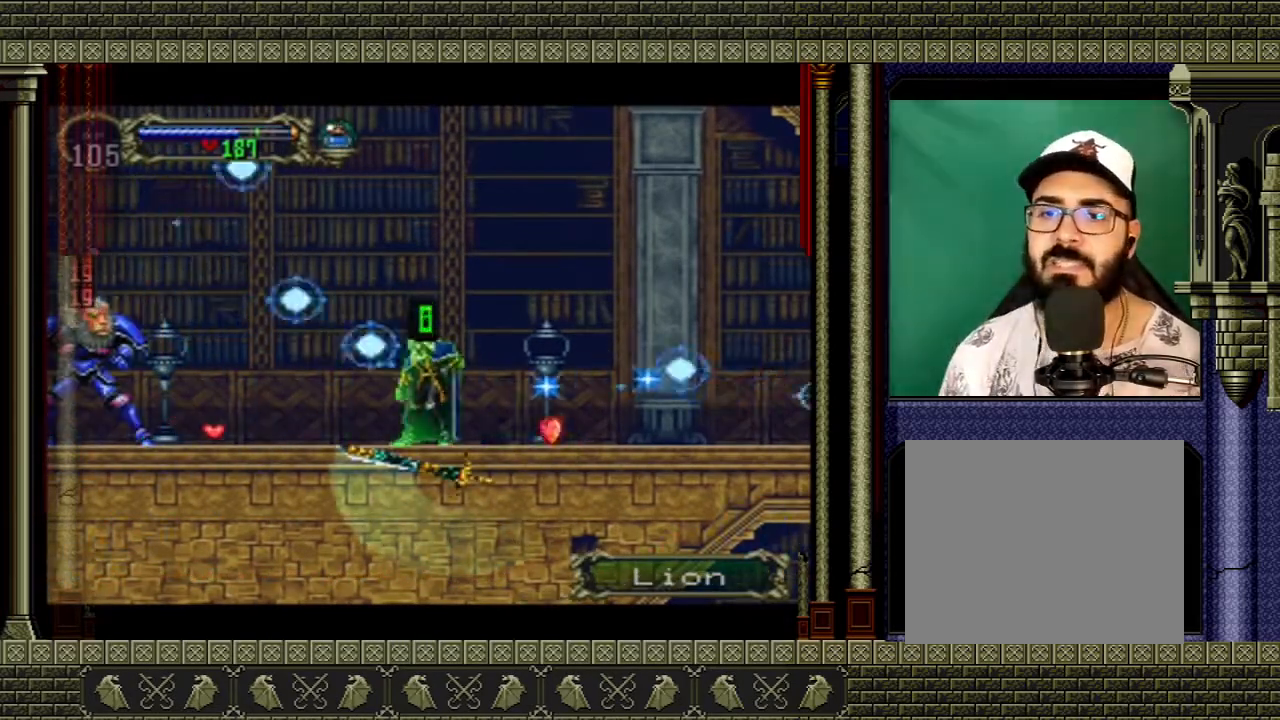
{"buttons": [], "left_stick": "center", "right_stick": "center", "events": []}
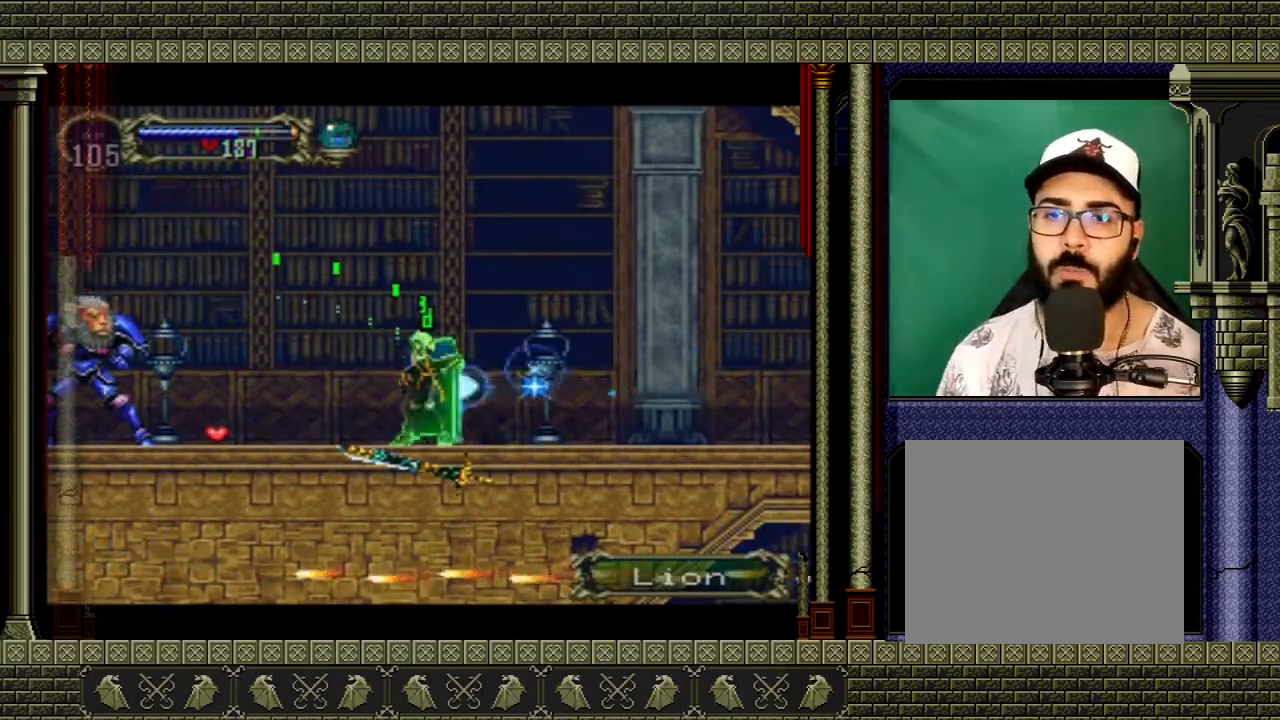
{"buttons": [], "left_stick": "left", "right_stick": "center", "events": [[34, "left_stick", "right"], [301, "left_stick", "left"]]}
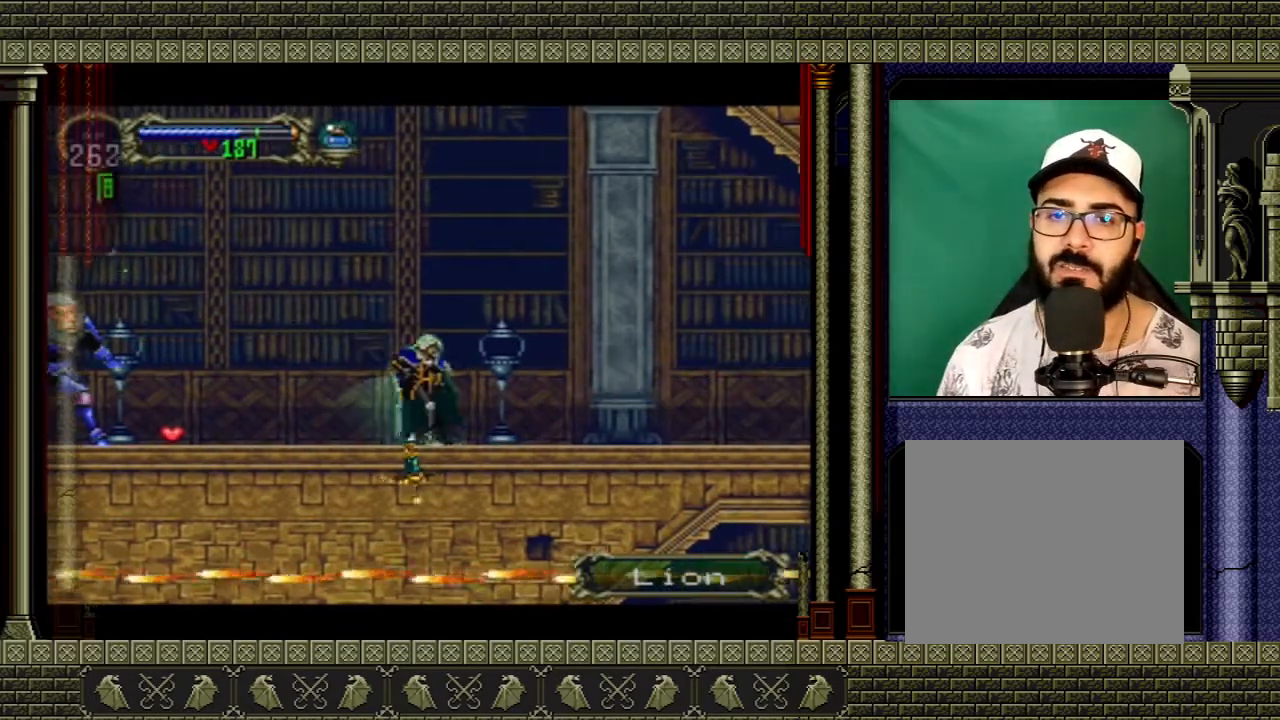
{"buttons": [], "left_stick": "left", "right_stick": "center", "events": [[101, "A", "down"], [234, "A", "up"]]}
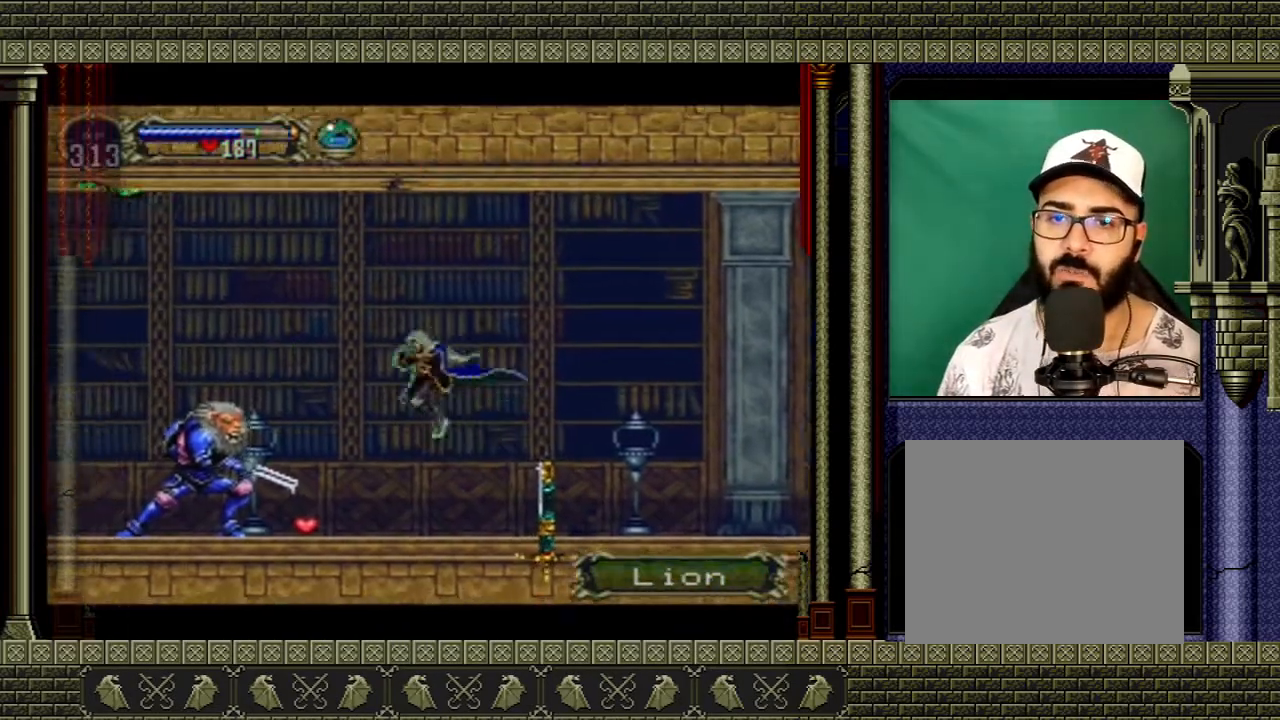
{"buttons": ["X"], "left_stick": "left", "right_stick": "center", "events": [[33, "X", "down"], [167, "X", "up"], [233, "left_stick", "center"], [500, "X", "down"], [500, "left_stick", "left"]]}
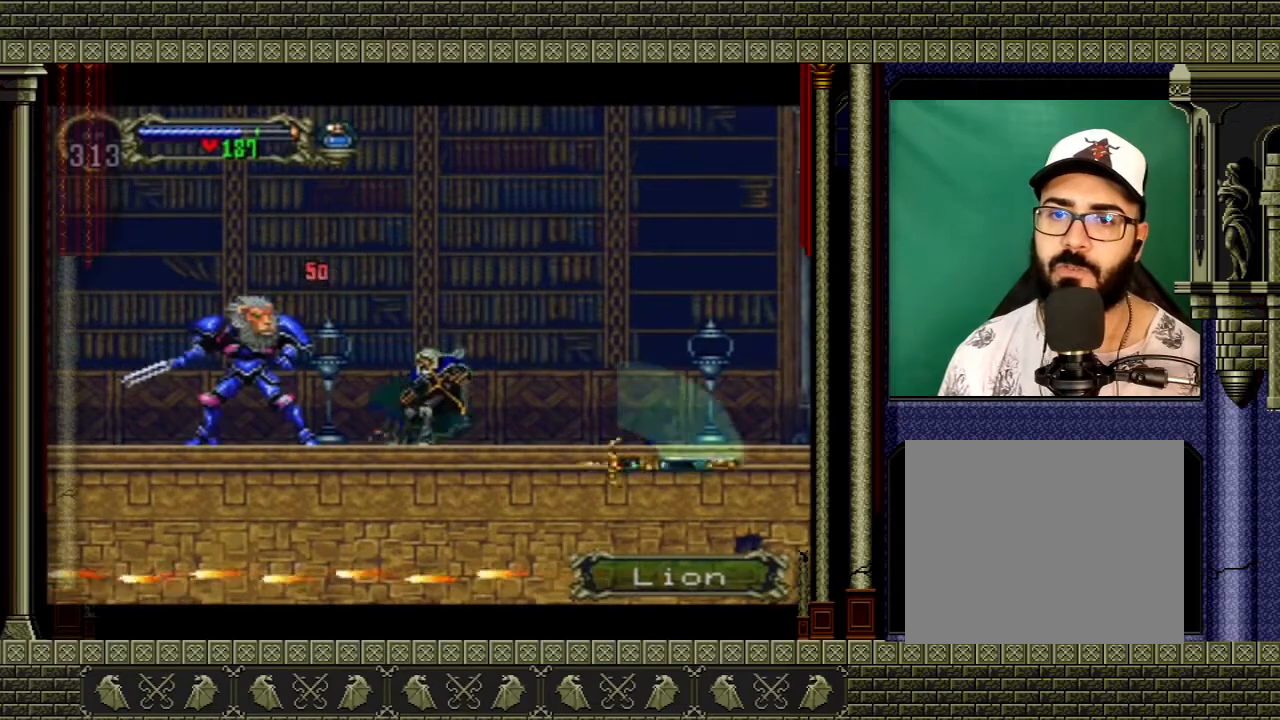
{"buttons": ["X"], "left_stick": "center", "right_stick": "center", "events": [[101, "X", "up"], [101, "left_stick", "center"], [468, "X", "down"]]}
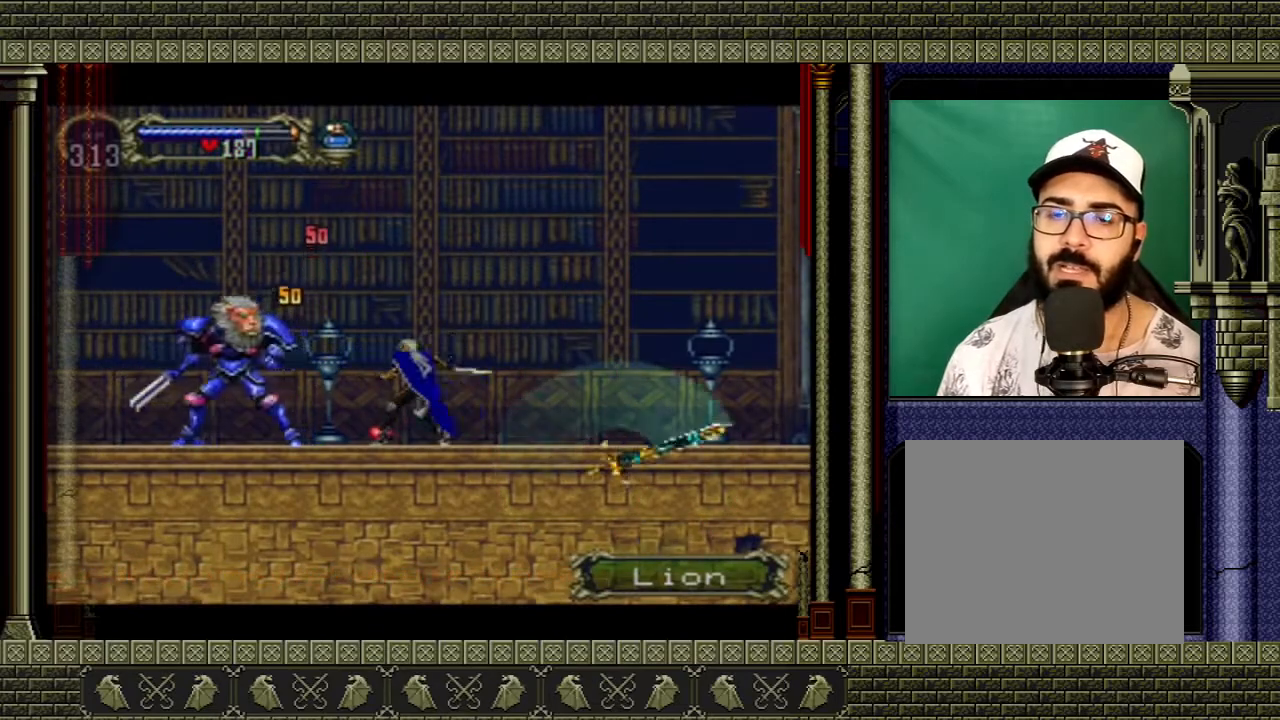
{"buttons": [], "left_stick": "left", "right_stick": "center", "events": [[100, "X", "up"], [167, "X", "down"], [267, "X", "up"], [500, "left_stick", "left"]]}
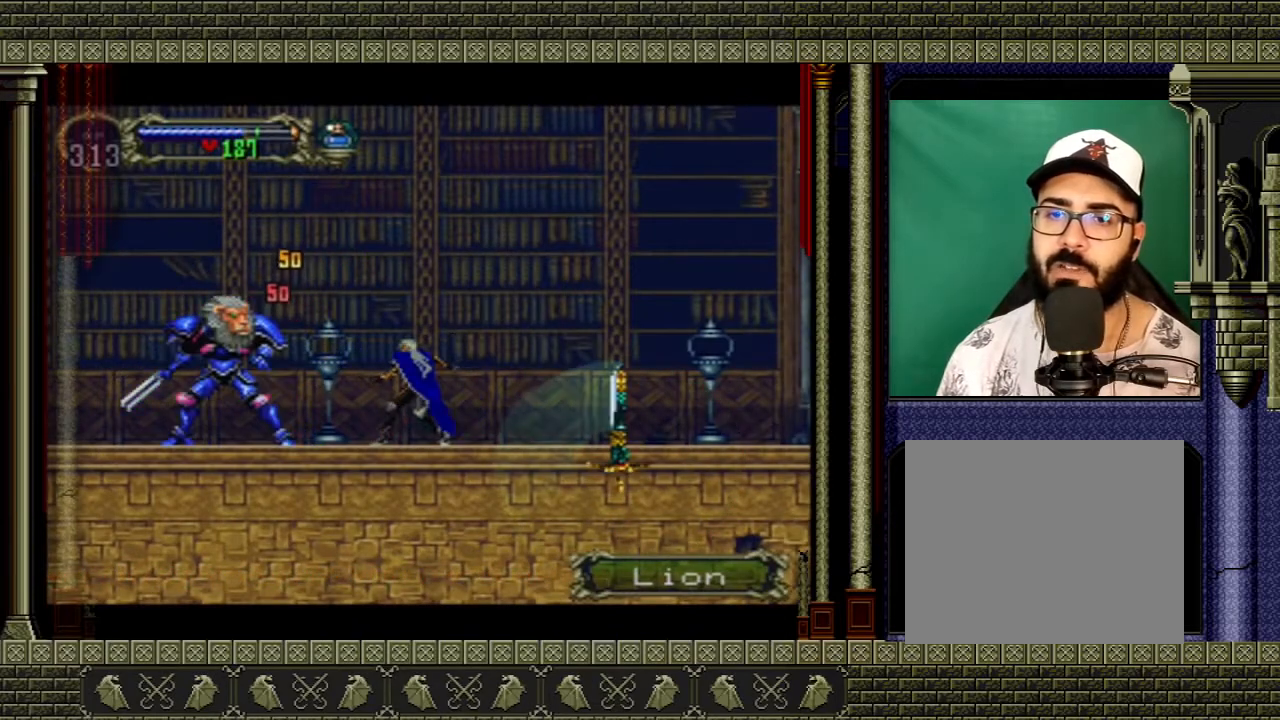
{"buttons": [], "left_stick": "center", "right_stick": "center", "events": [[134, "X", "down"], [167, "left_stick", "center"], [234, "X", "up"]]}
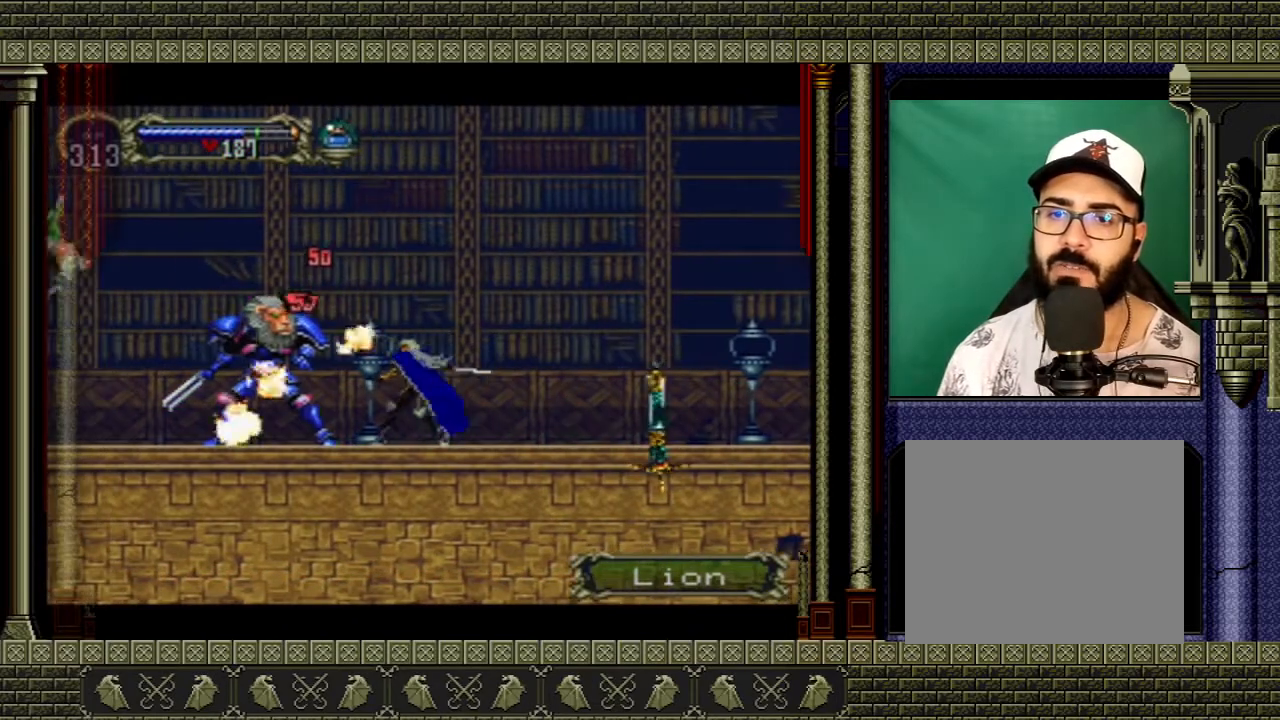
{"buttons": ["A"], "left_stick": "up-left", "right_stick": "center", "events": [[200, "left_stick", "left"], [334, "A", "down"], [400, "left_stick", "up-left"]]}
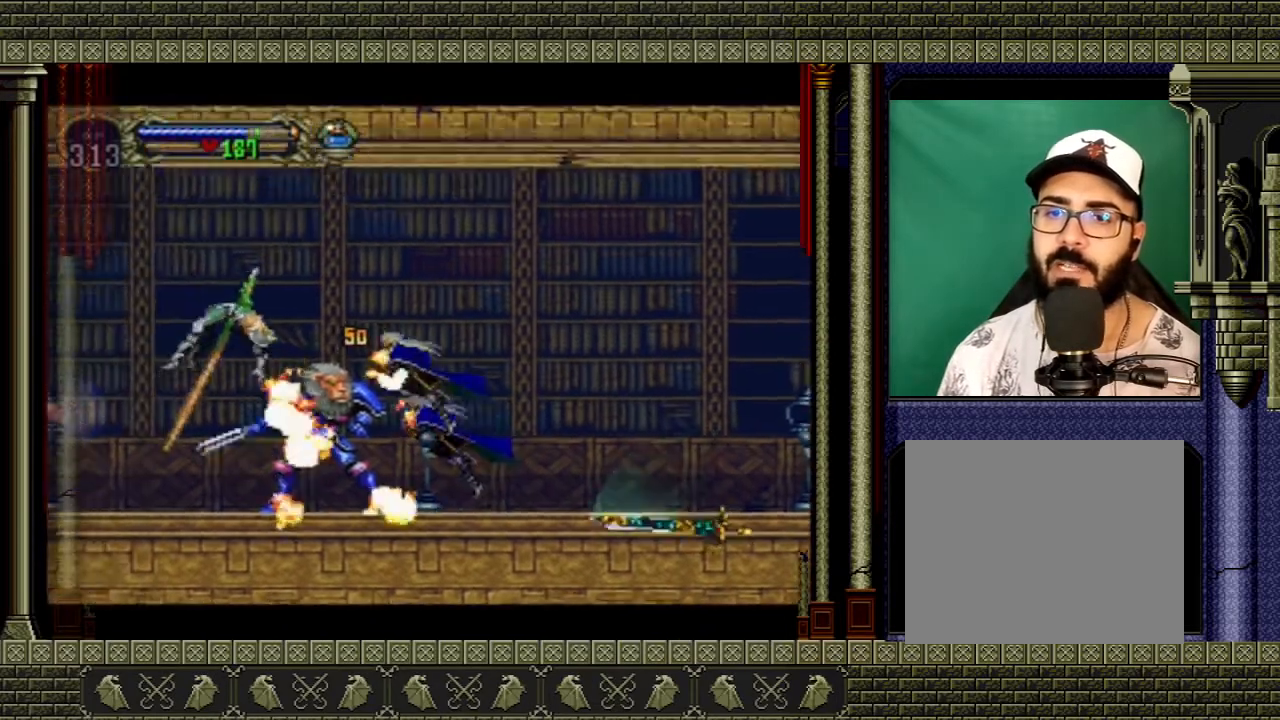
{"buttons": ["X"], "left_stick": "left", "right_stick": "center", "events": [[67, "left_stick", "right"], [134, "A", "up"], [468, "left_stick", "left"], [501, "X", "down"]]}
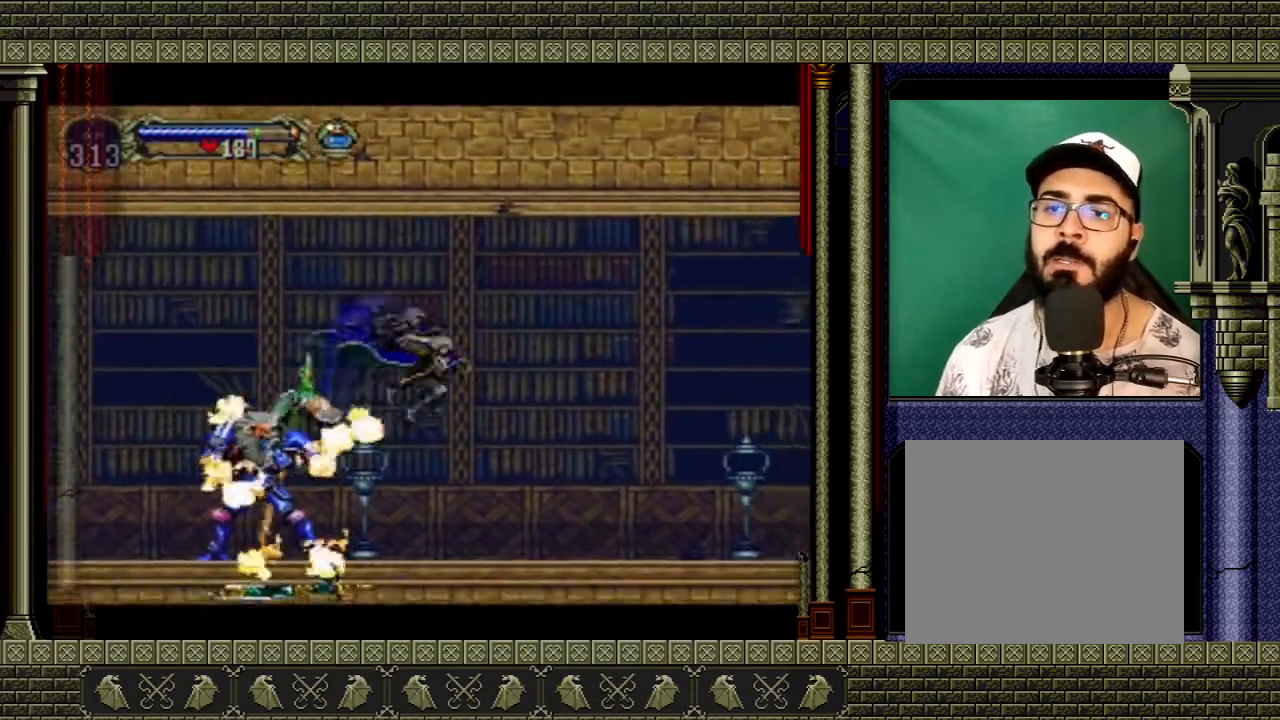
{"buttons": [], "left_stick": "left", "right_stick": "center", "events": [[100, "X", "up"]]}
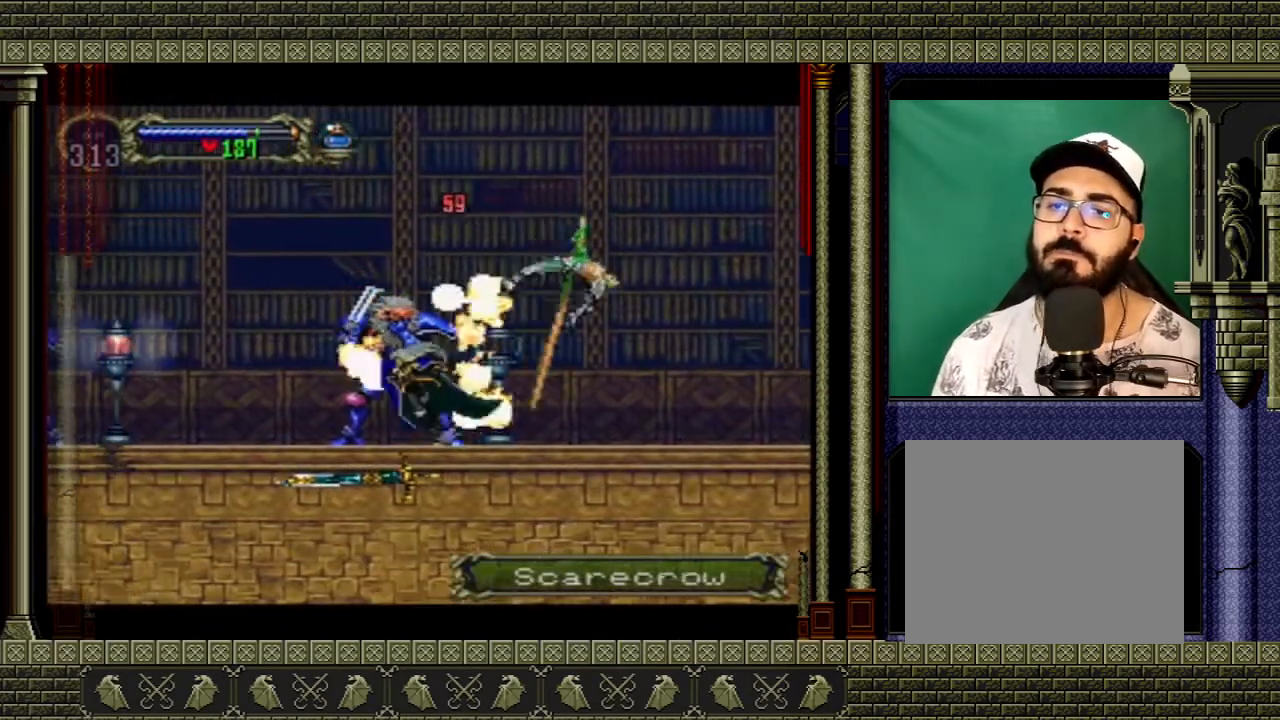
{"buttons": [], "left_stick": "left", "right_stick": "center", "events": []}
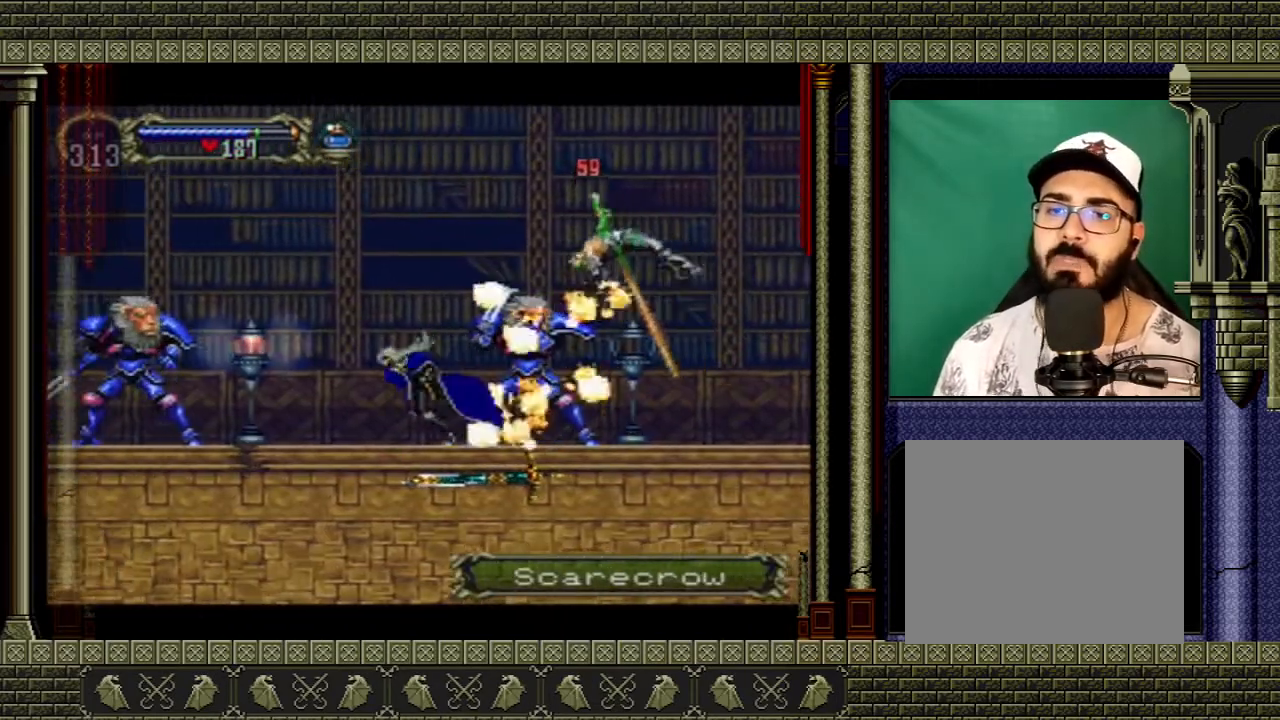
{"buttons": [], "left_stick": "left", "right_stick": "center", "events": []}
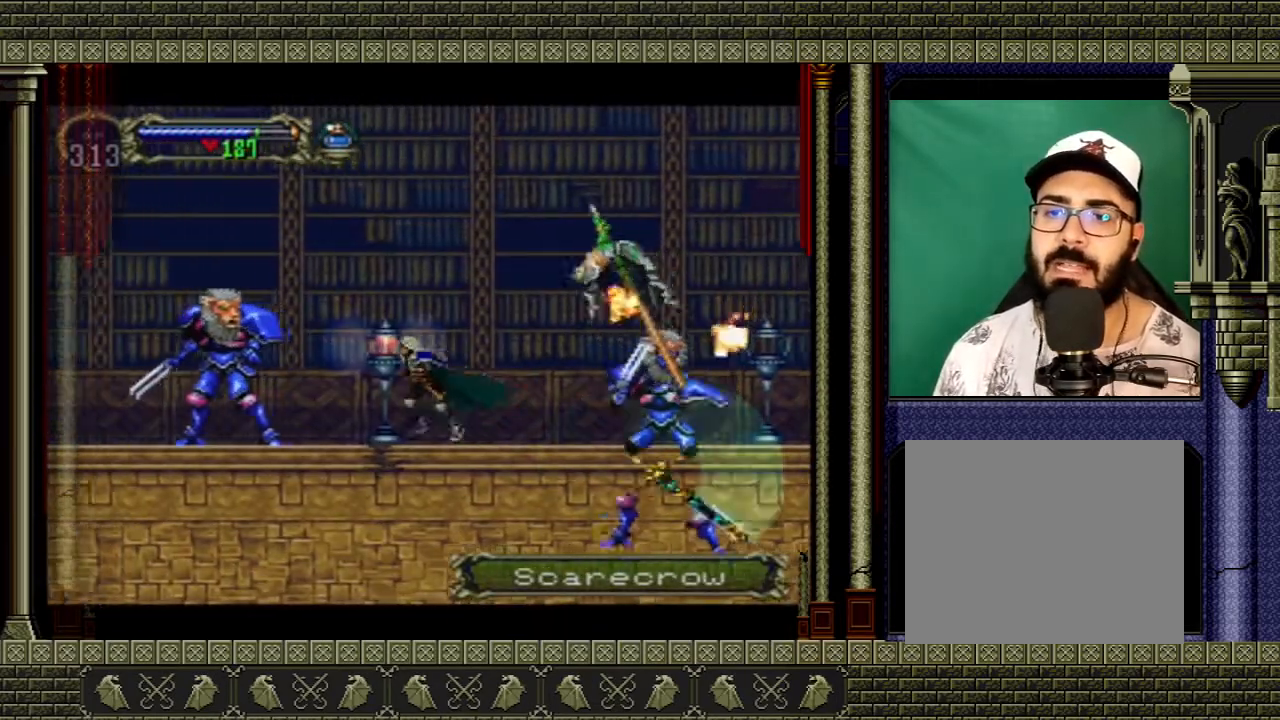
{"buttons": [], "left_stick": "left", "right_stick": "center", "events": [[67, "X", "down"], [167, "left_stick", "center"], [234, "X", "up"], [468, "left_stick", "left"]]}